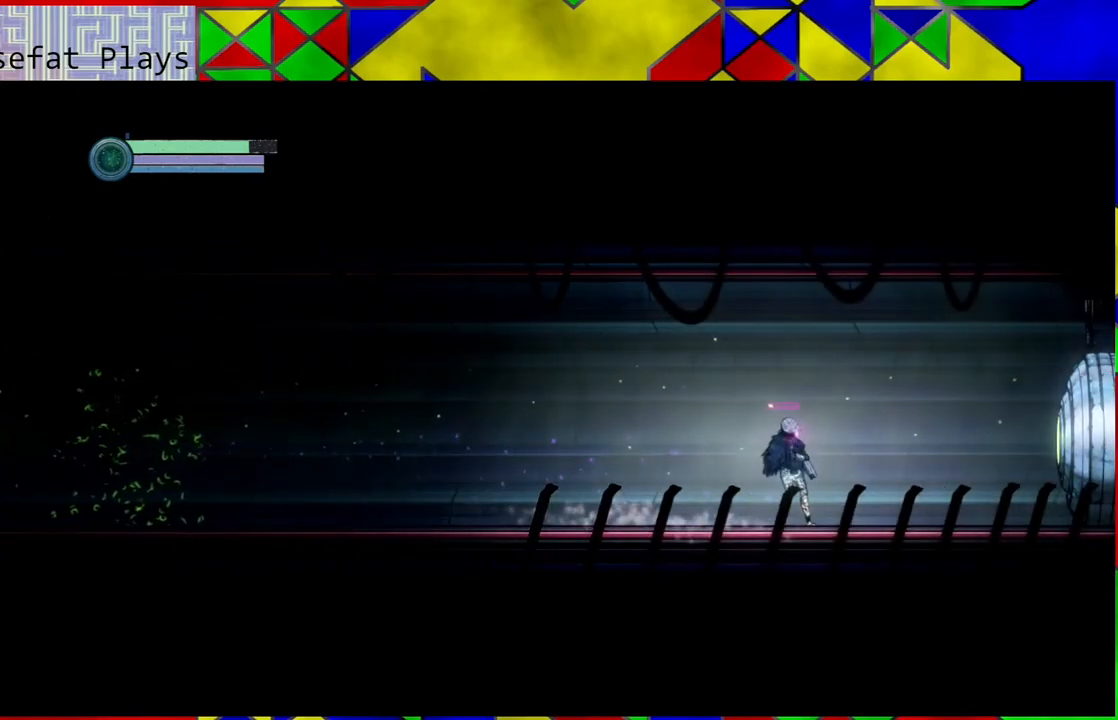
Gameplay with a controller (Nintendo layout); each line is a JSON object with the inputs held at the frame after it. "events" lists button and stick changes between this image and that frame as [ms after this image, input, new state], when the widget could be followed in between. Not read: HOME L3 R3.
{"buttons": [], "left_stick": "right", "right_stick": "center", "events": [[267, "left_stick", "right"]]}
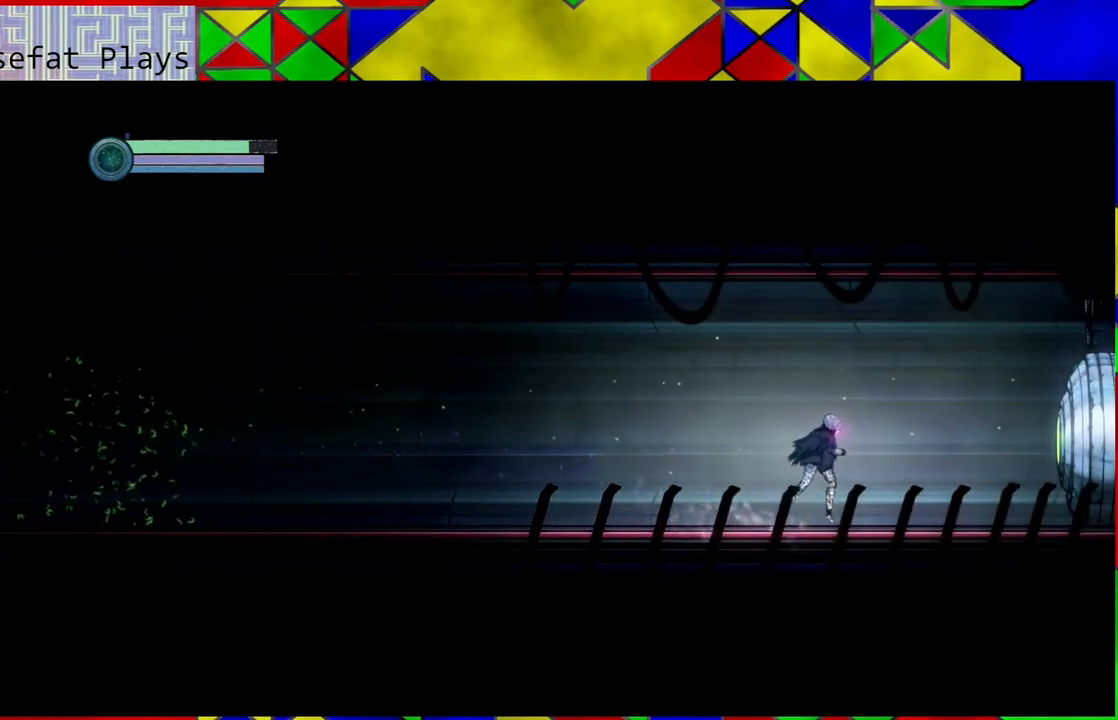
{"buttons": [], "left_stick": "right", "right_stick": "center", "events": []}
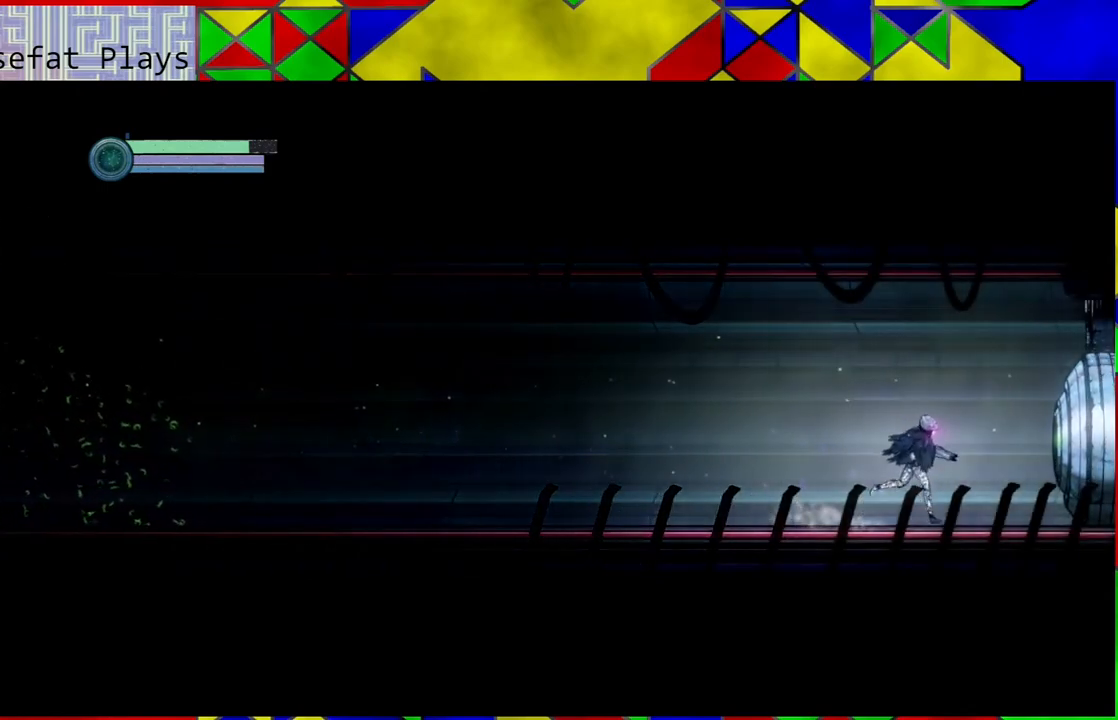
{"buttons": [], "left_stick": "center", "right_stick": "center", "events": [[100, "left_stick", "center"]]}
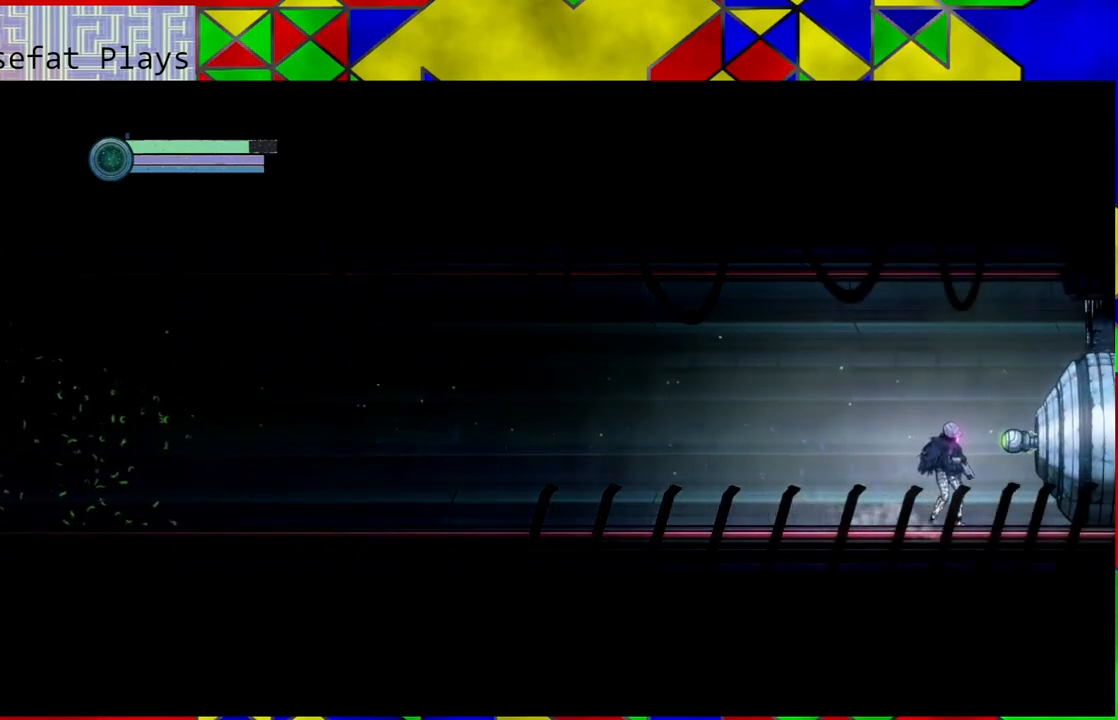
{"buttons": [], "left_stick": "center", "right_stick": "center", "events": []}
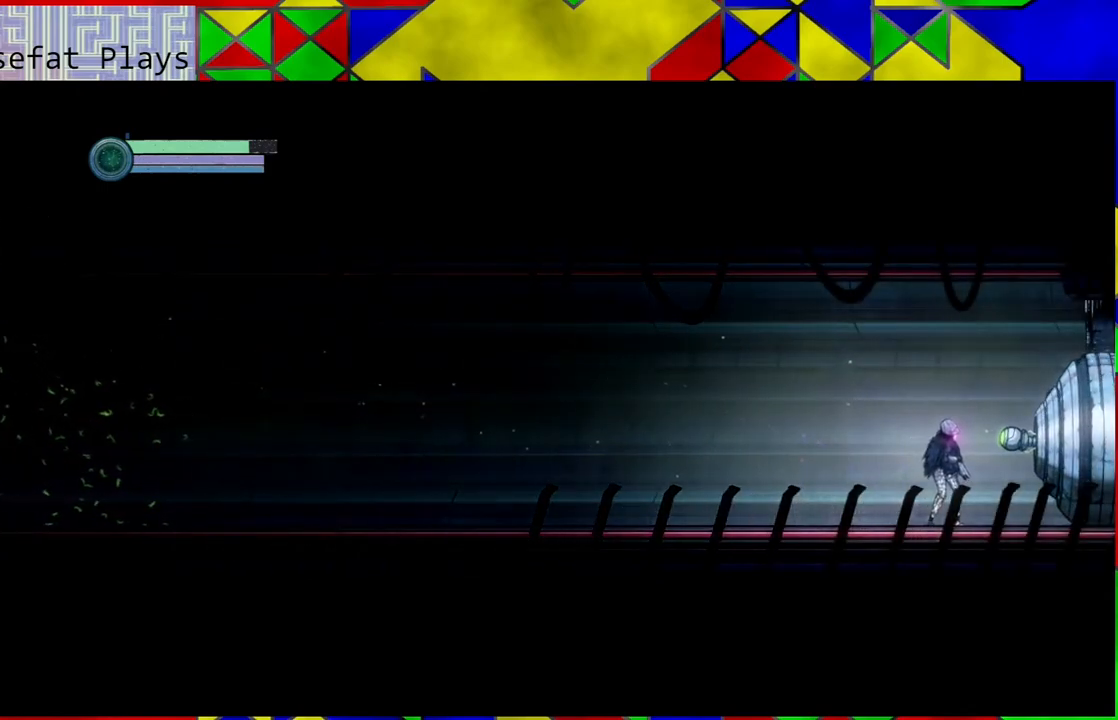
{"buttons": [], "left_stick": "center", "right_stick": "center", "events": []}
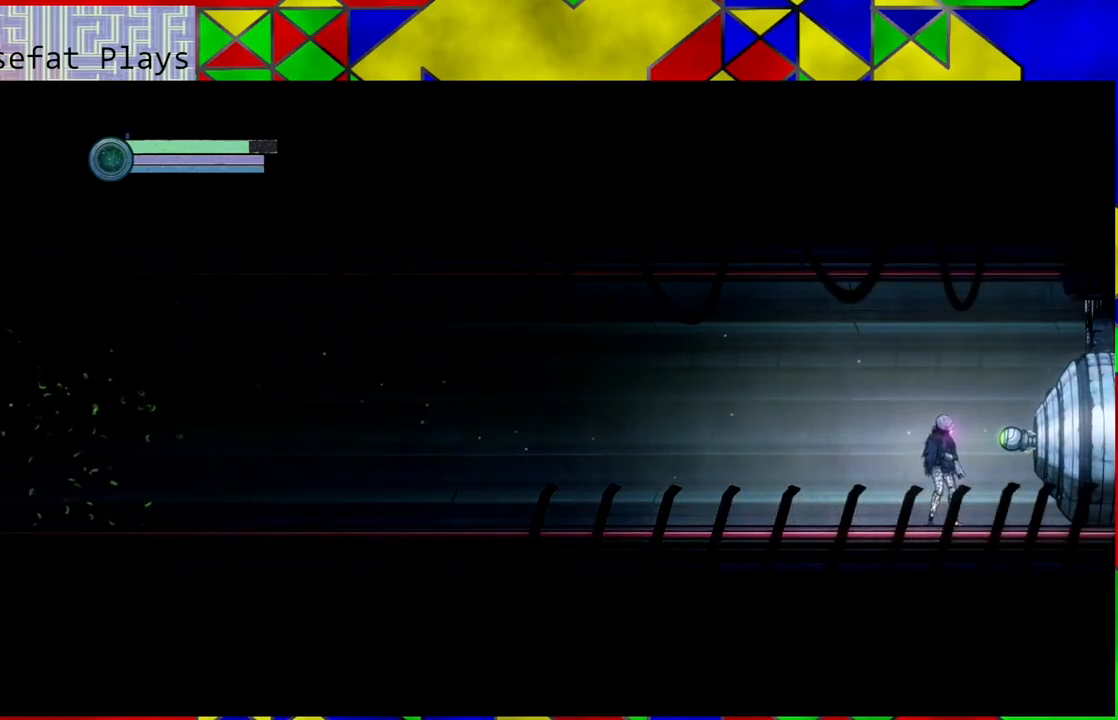
{"buttons": [], "left_stick": "center", "right_stick": "center", "events": []}
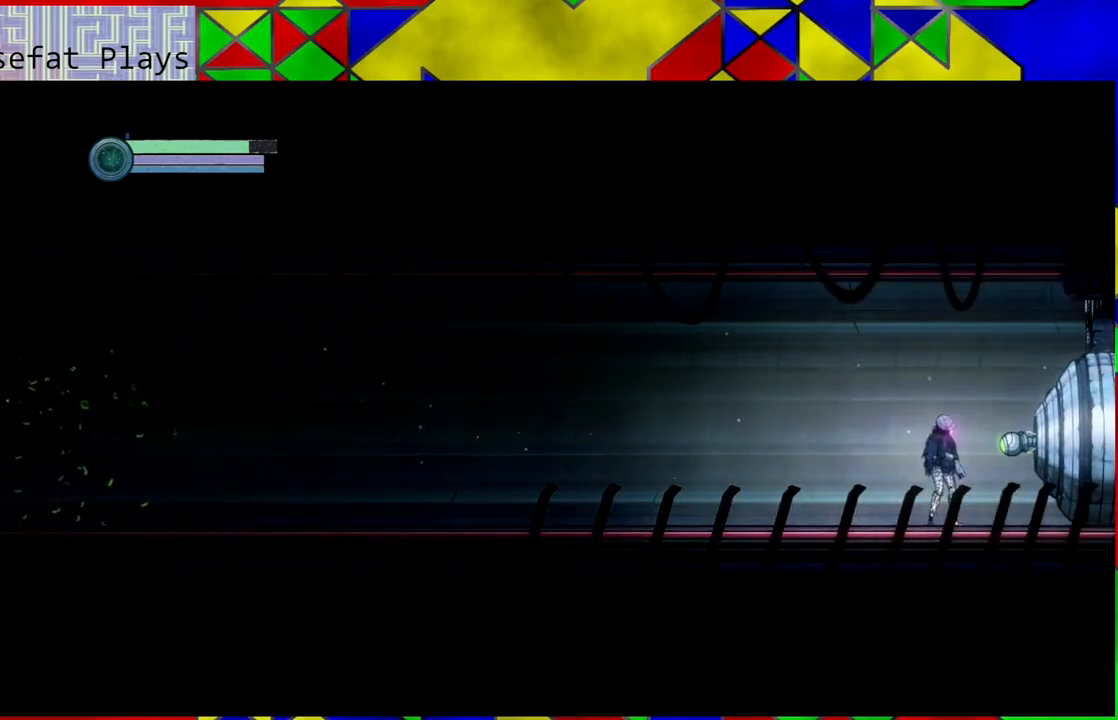
{"buttons": [], "left_stick": "center", "right_stick": "center", "events": []}
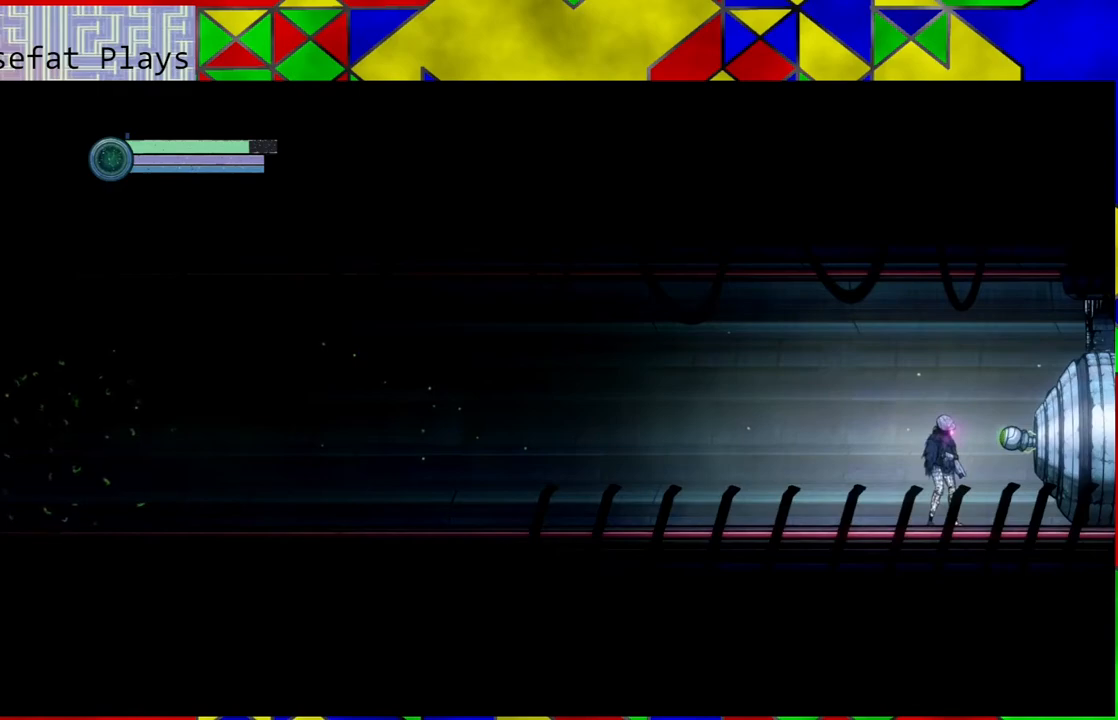
{"buttons": [], "left_stick": "center", "right_stick": "center", "events": []}
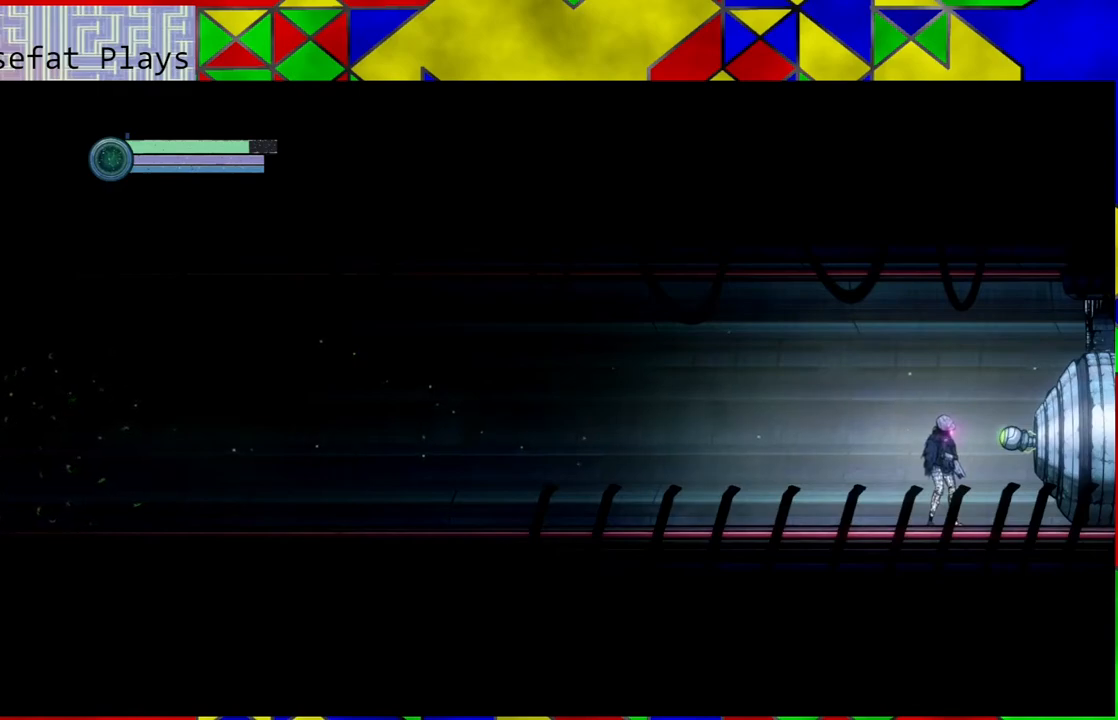
{"buttons": [], "left_stick": "center", "right_stick": "center", "events": []}
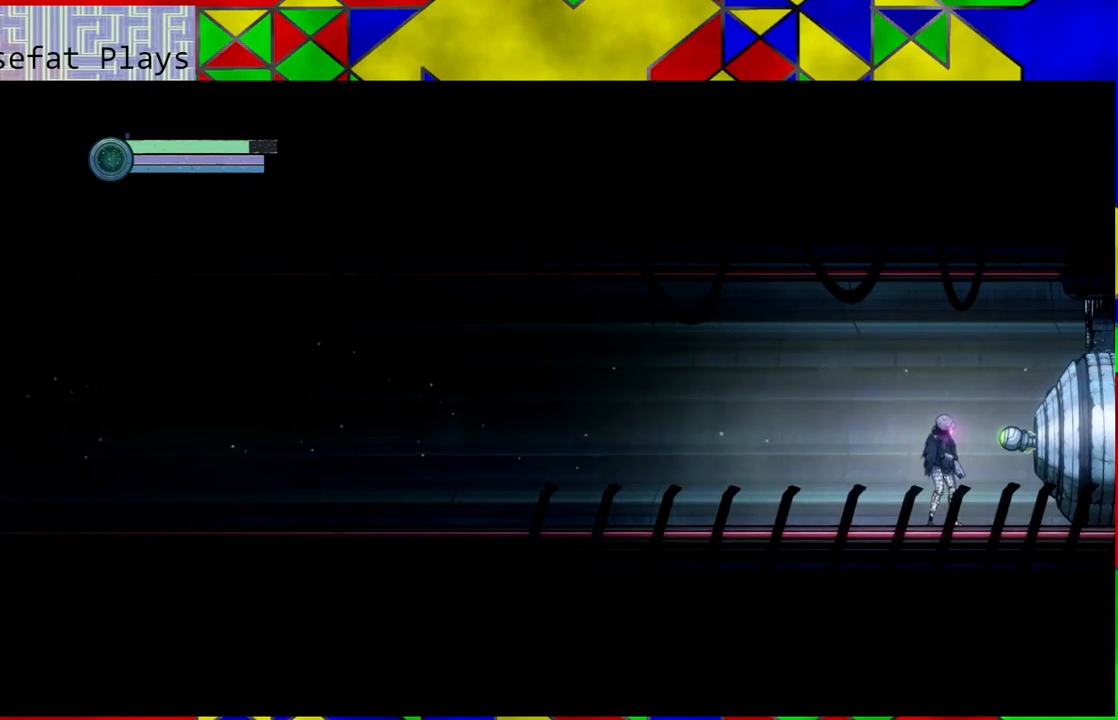
{"buttons": [], "left_stick": "center", "right_stick": "center", "events": []}
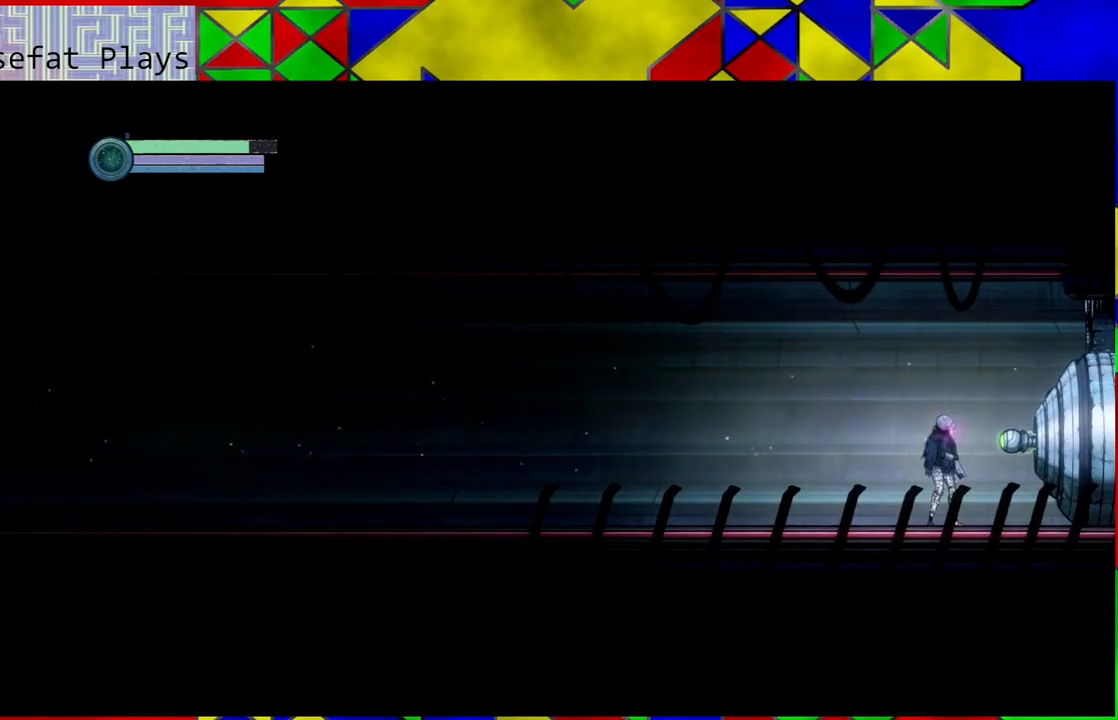
{"buttons": [], "left_stick": "right", "right_stick": "center", "events": [[200, "left_stick", "right"]]}
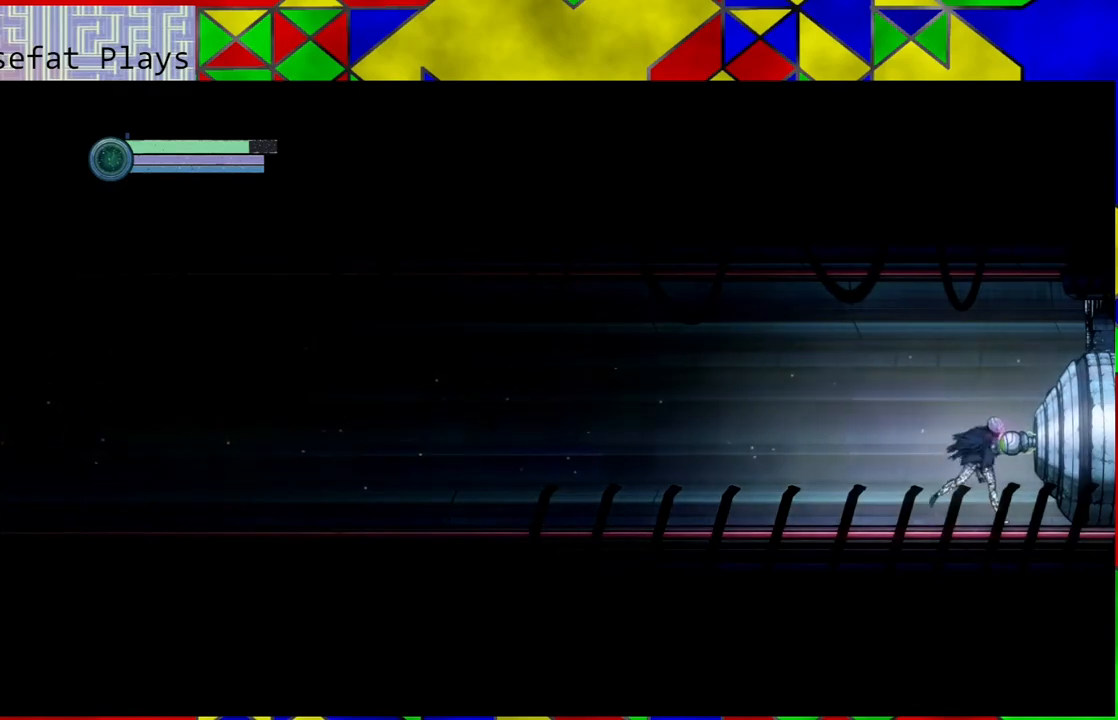
{"buttons": [], "left_stick": "right", "right_stick": "center", "events": []}
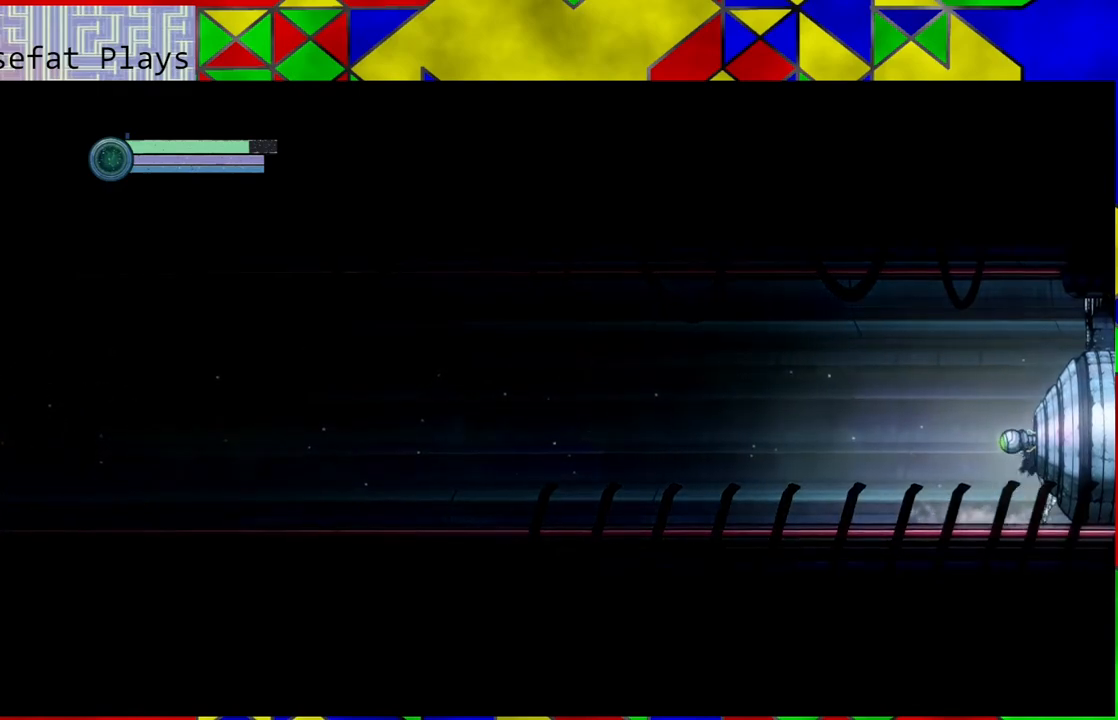
{"buttons": [], "left_stick": "left", "right_stick": "center", "events": [[17, "left_stick", "center"], [350, "left_stick", "left"]]}
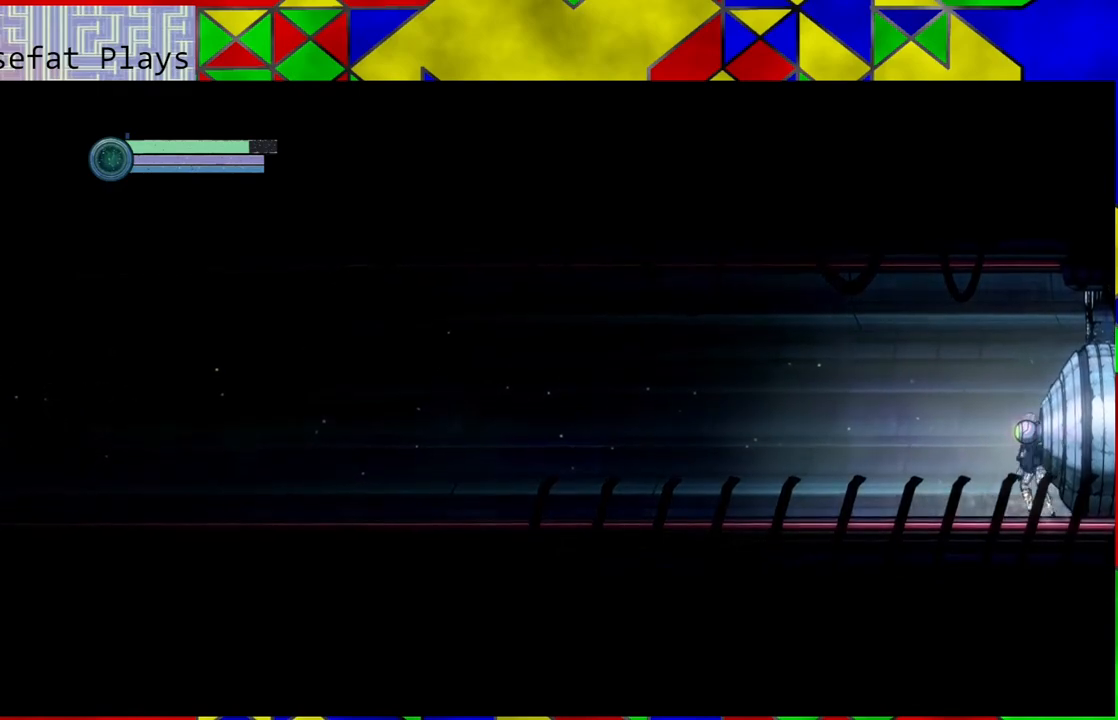
{"buttons": [], "left_stick": "left", "right_stick": "center", "events": [[100, "R1", "down"], [233, "R1", "up"]]}
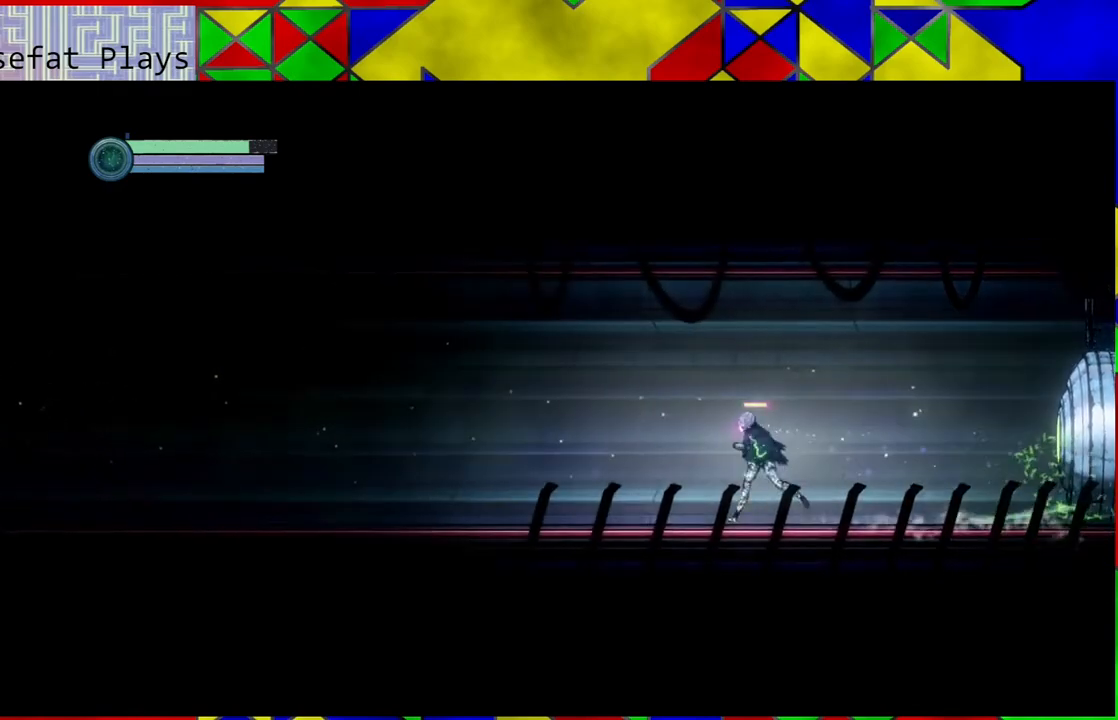
{"buttons": [], "left_stick": "left", "right_stick": "center", "events": []}
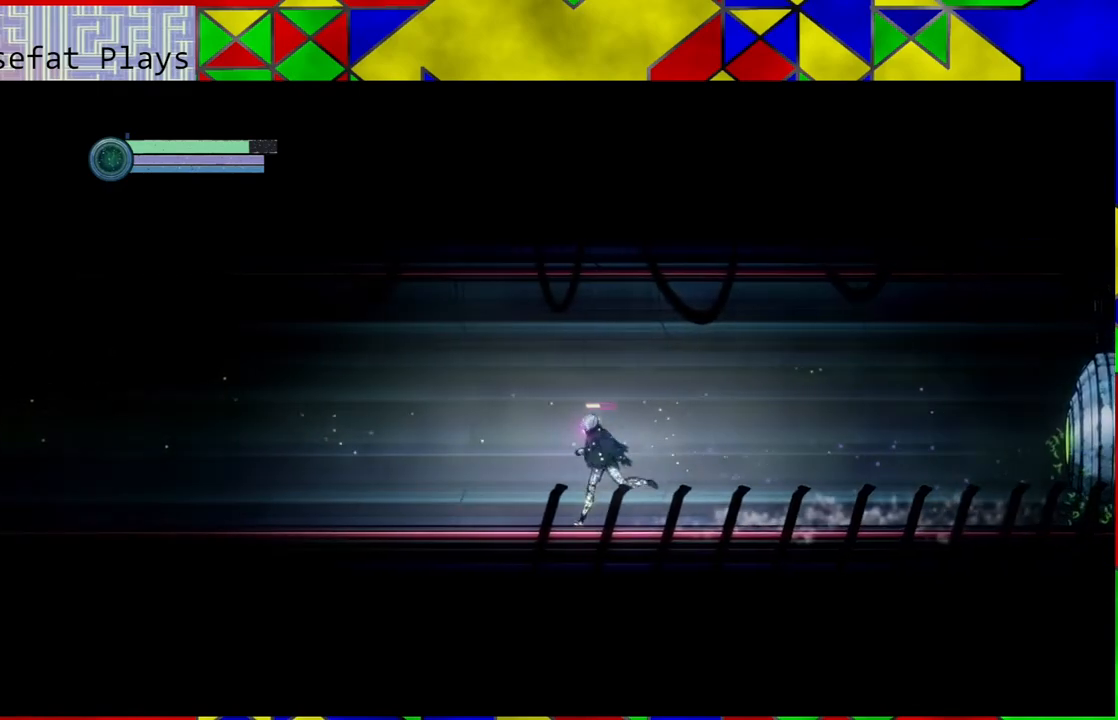
{"buttons": [], "left_stick": "right", "right_stick": "center", "events": [[150, "left_stick", "center"], [367, "left_stick", "down-right"], [417, "left_stick", "right"]]}
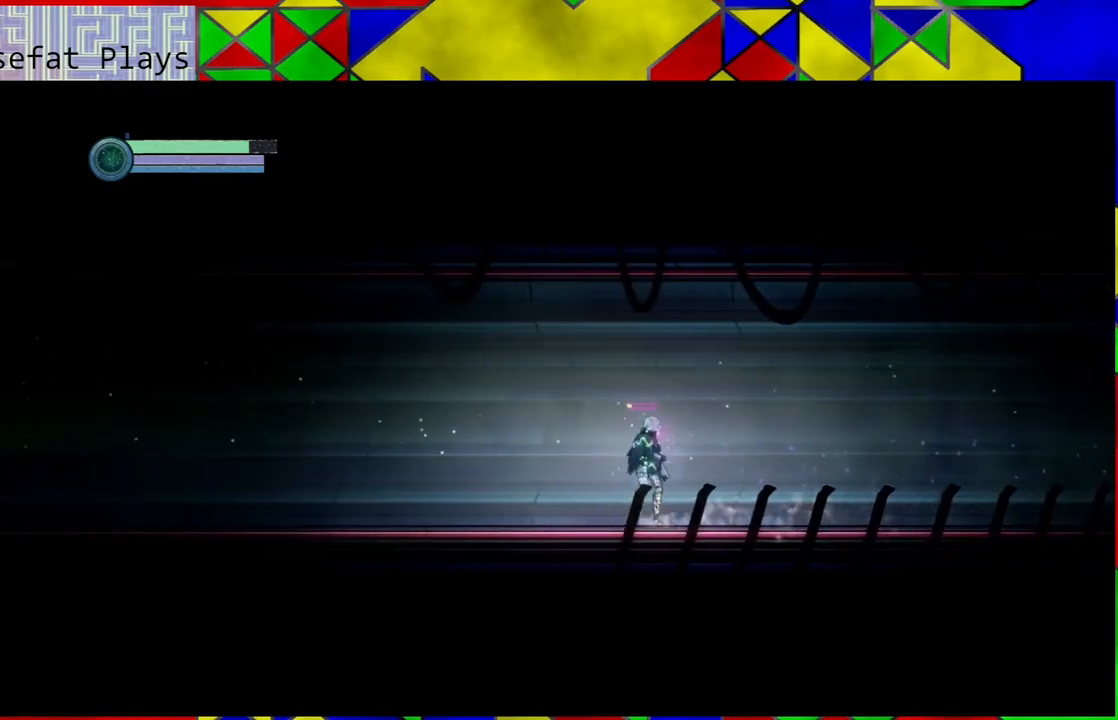
{"buttons": [], "left_stick": "right", "right_stick": "center", "events": []}
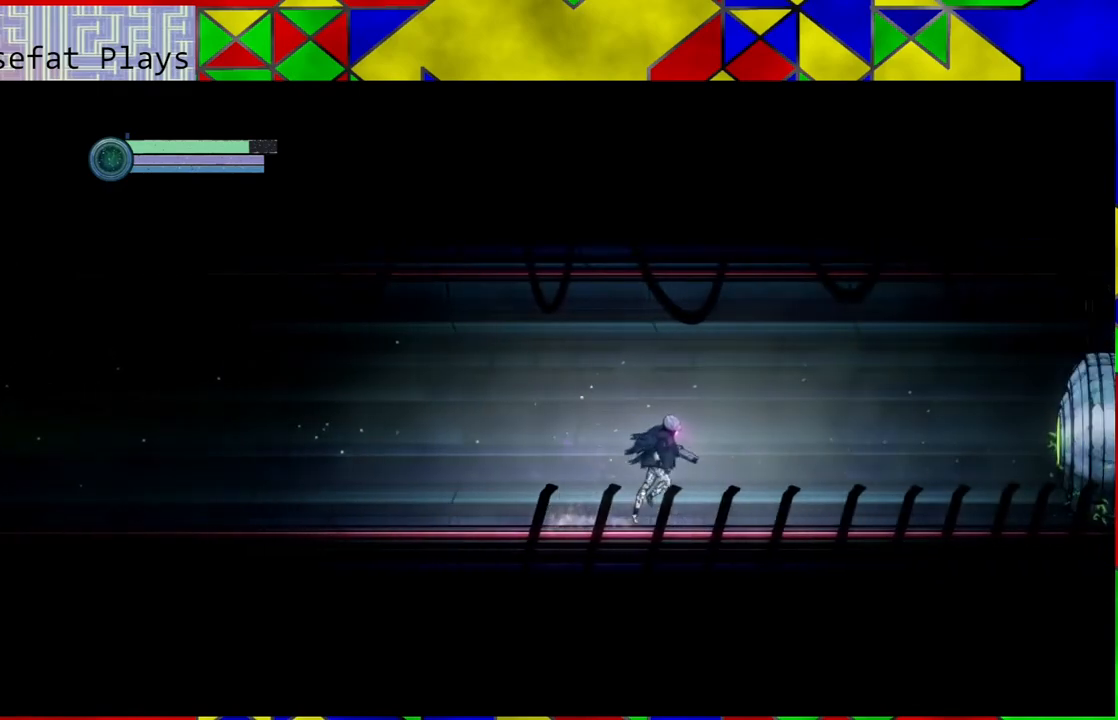
{"buttons": [], "left_stick": "right", "right_stick": "center", "events": []}
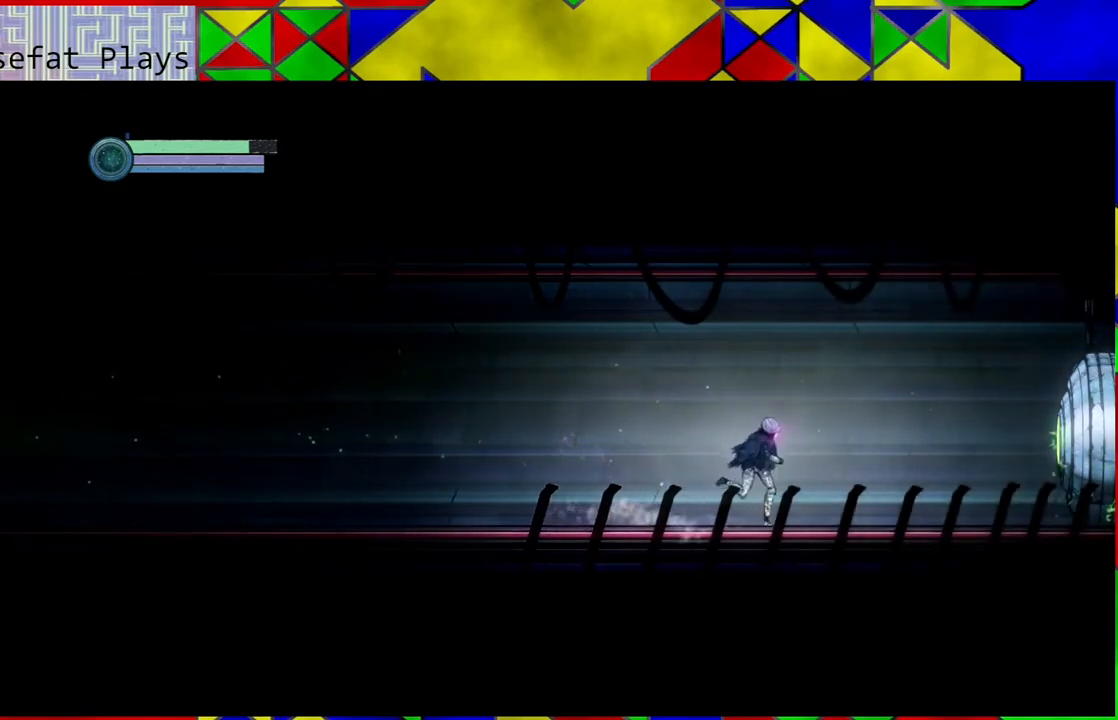
{"buttons": [], "left_stick": "left", "right_stick": "center", "events": [[50, "left_stick", "center"], [100, "left_stick", "left"]]}
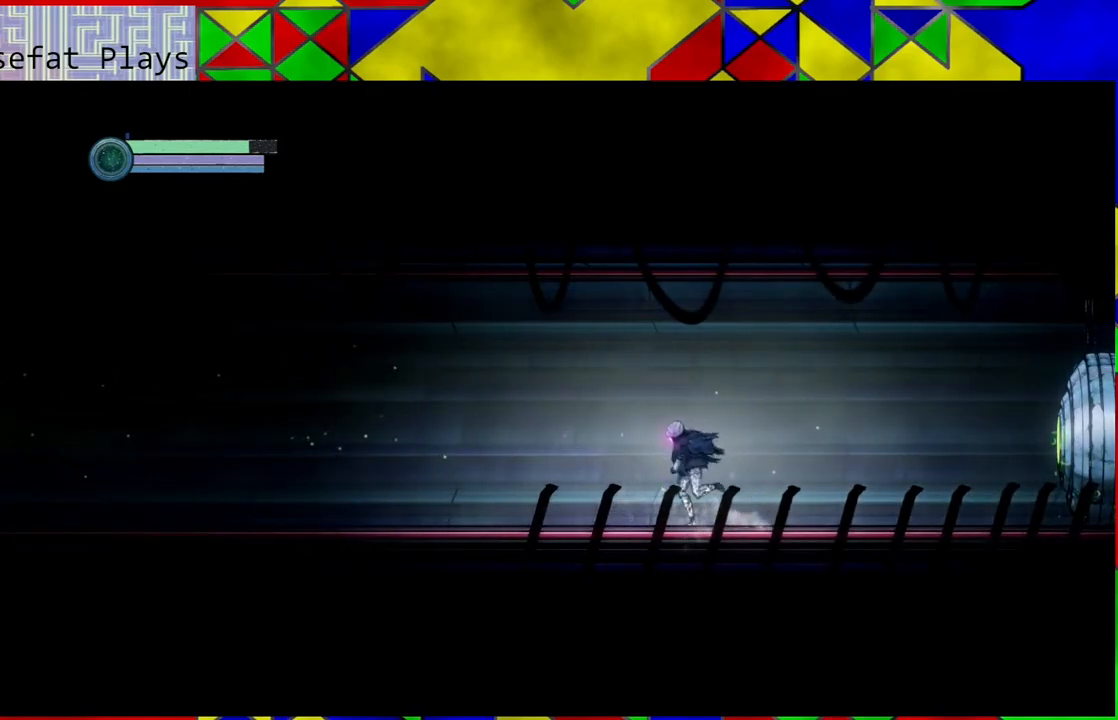
{"buttons": [], "left_stick": "left", "right_stick": "center", "events": [[267, "R1", "down"], [400, "R1", "up"]]}
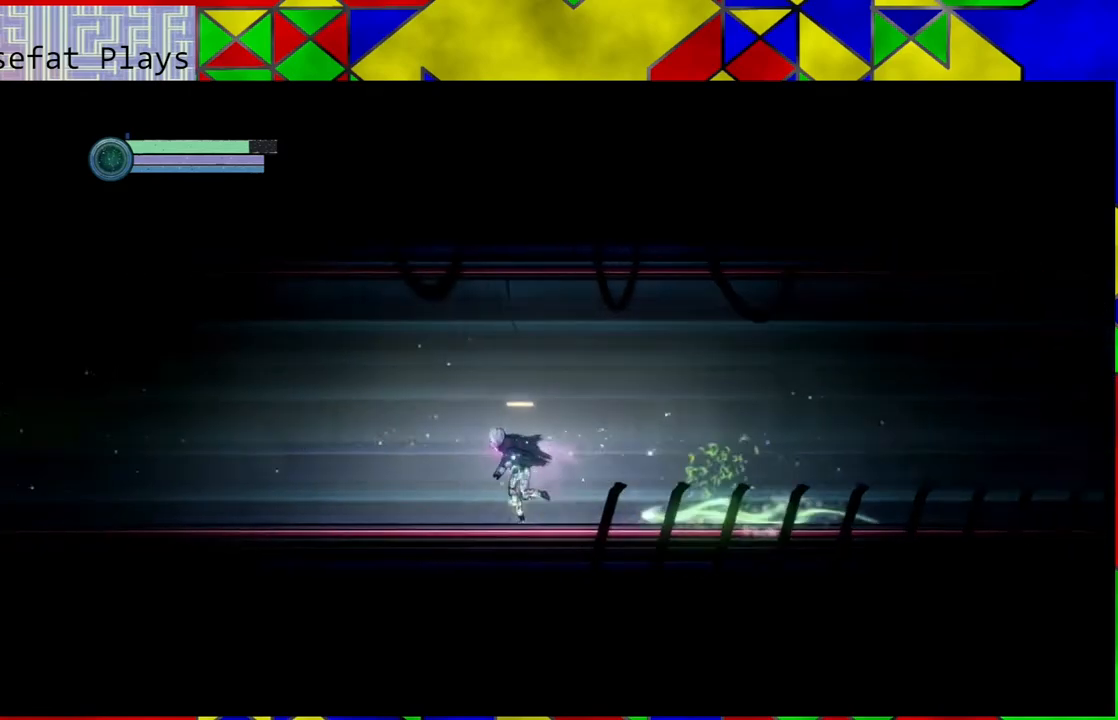
{"buttons": ["B"], "left_stick": "left", "right_stick": "center", "events": [[500, "B", "down"]]}
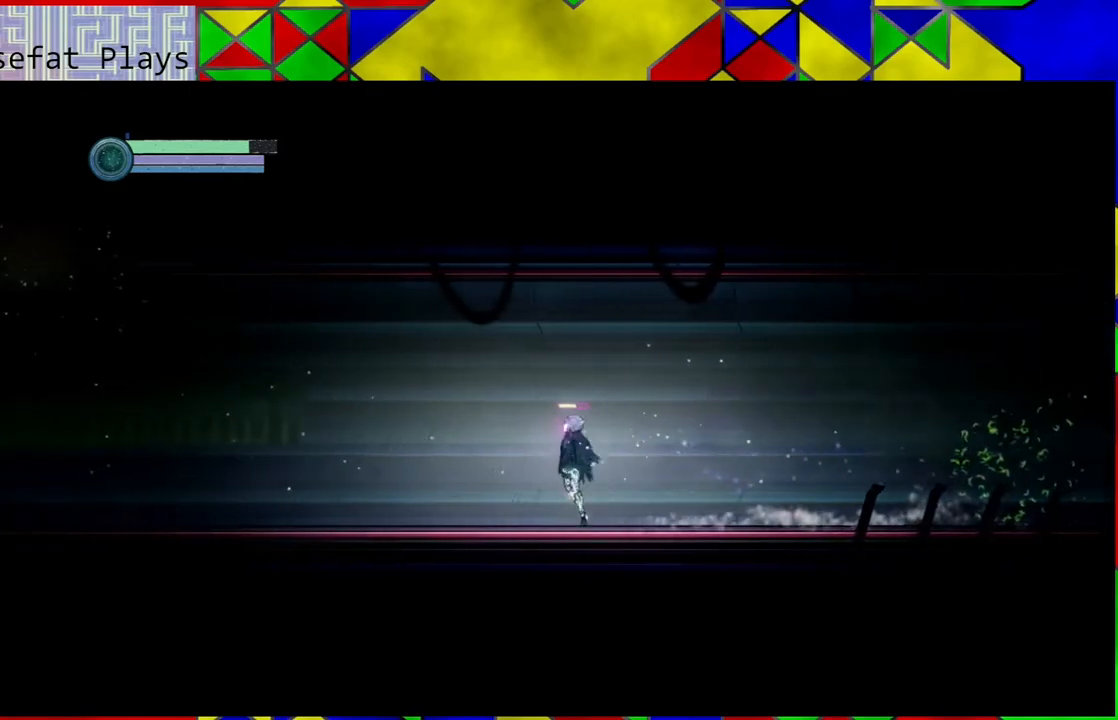
{"buttons": [], "left_stick": "left", "right_stick": "center", "events": [[300, "B", "up"]]}
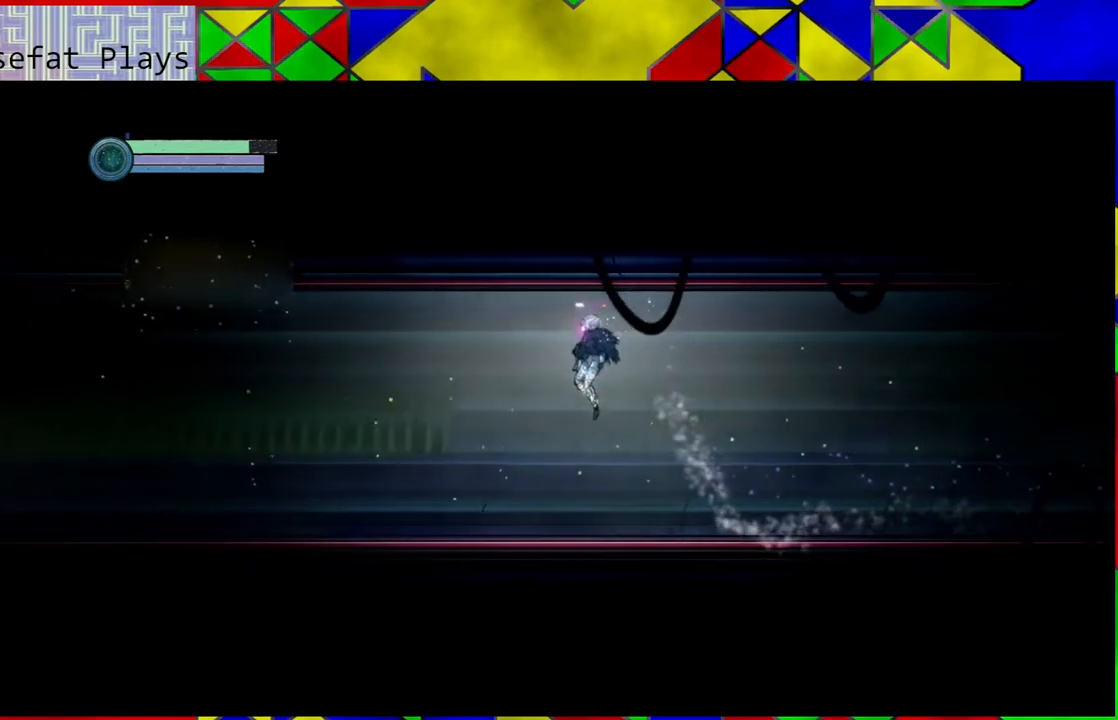
{"buttons": [], "left_stick": "left", "right_stick": "center", "events": []}
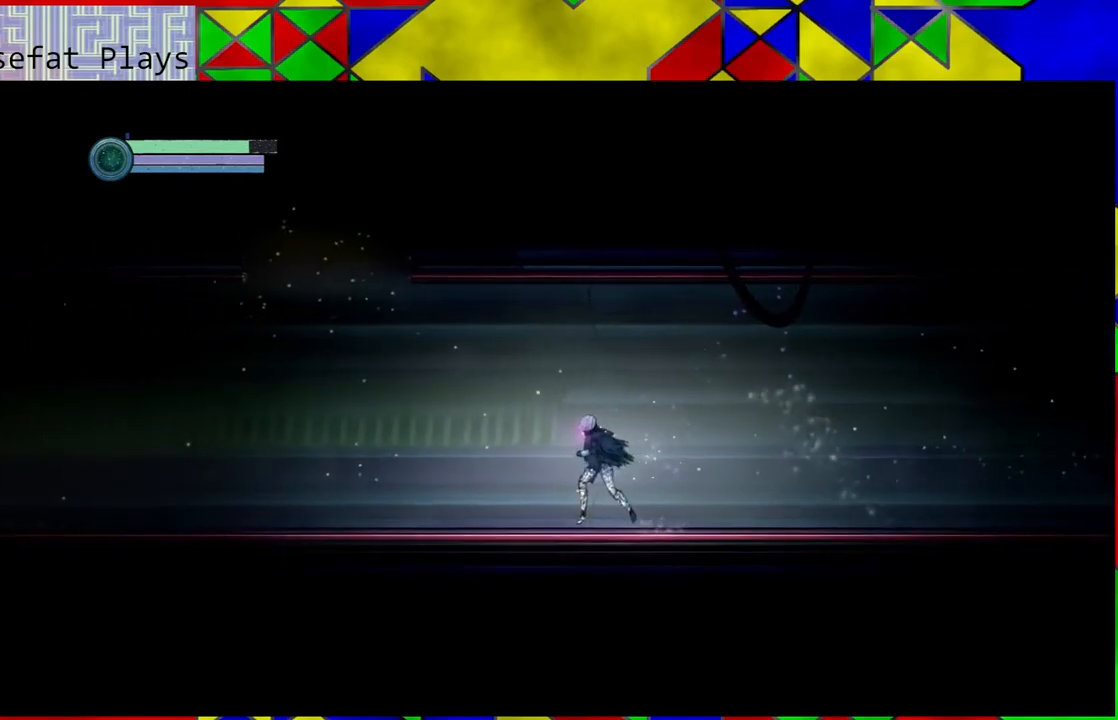
{"buttons": [], "left_stick": "left", "right_stick": "center", "events": []}
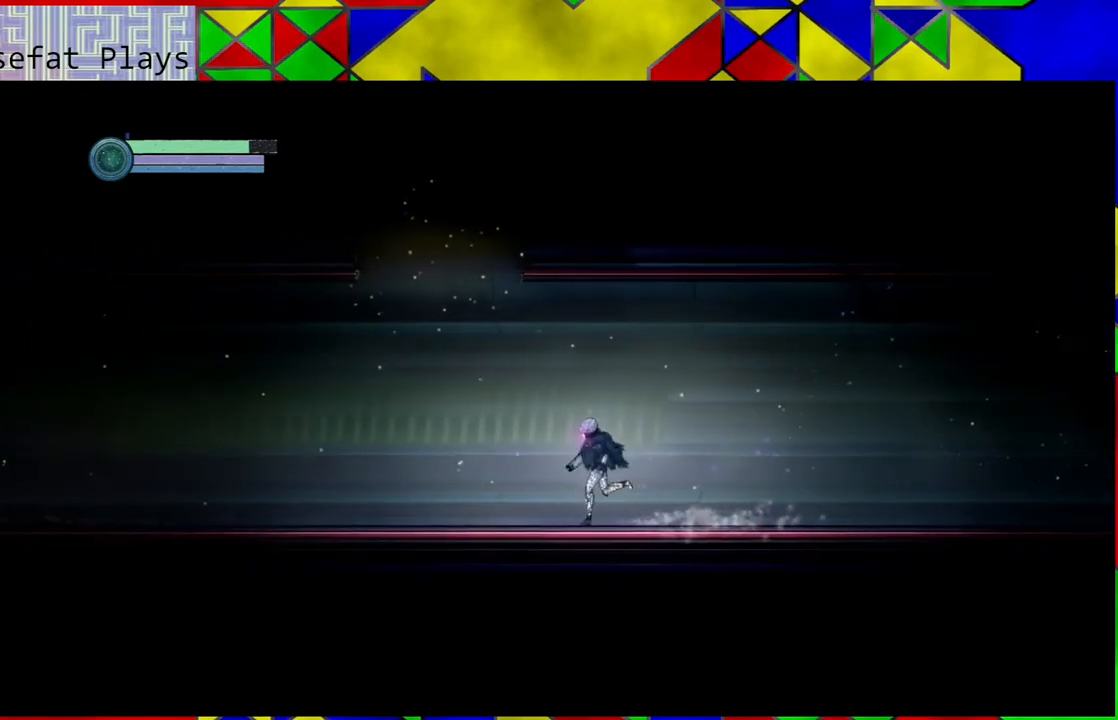
{"buttons": ["B"], "left_stick": "left", "right_stick": "center", "events": [[233, "B", "down"]]}
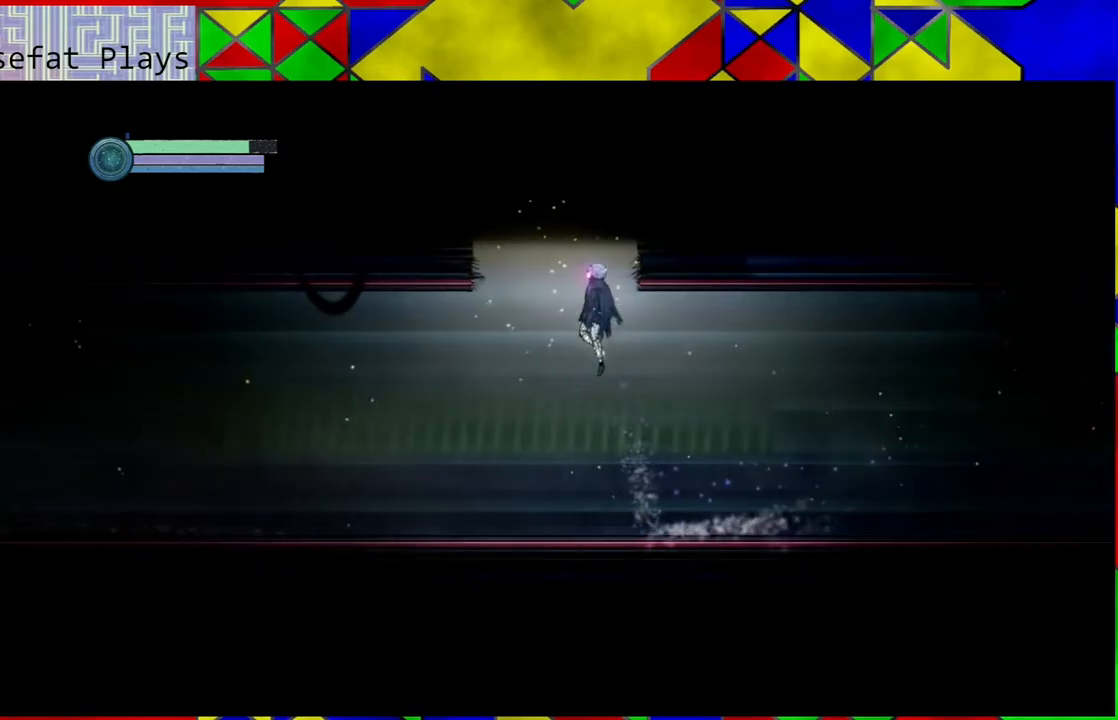
{"buttons": [], "left_stick": "left", "right_stick": "center", "events": [[417, "B", "up"]]}
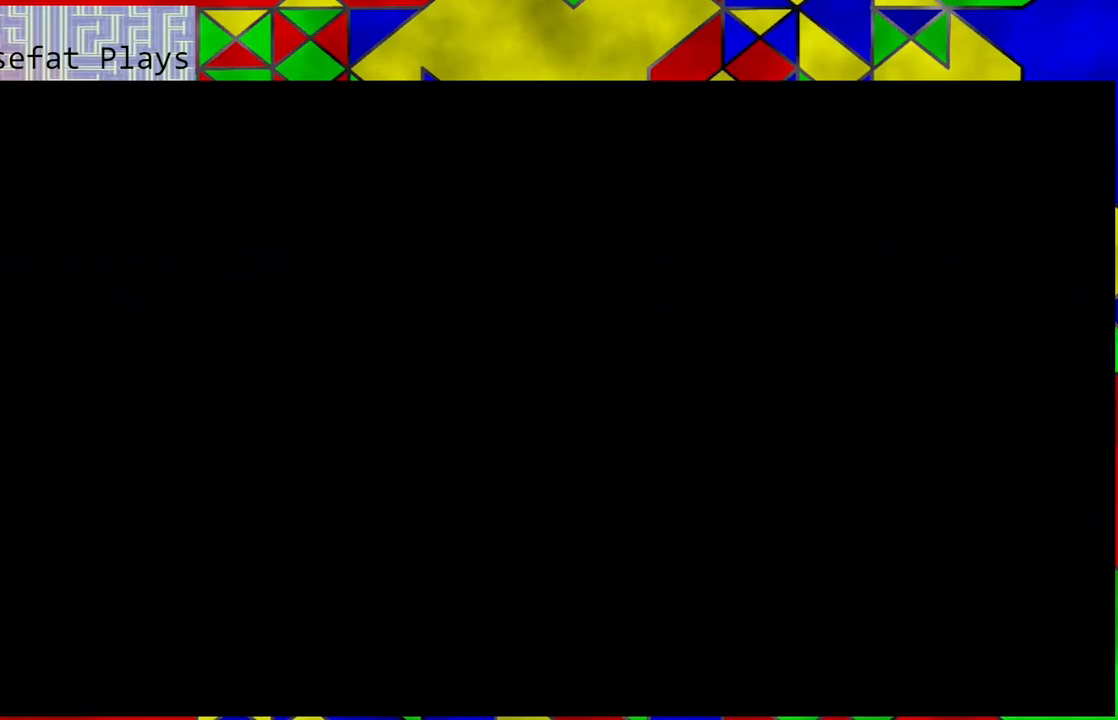
{"buttons": [], "left_stick": "center", "right_stick": "center", "events": [[50, "left_stick", "center"]]}
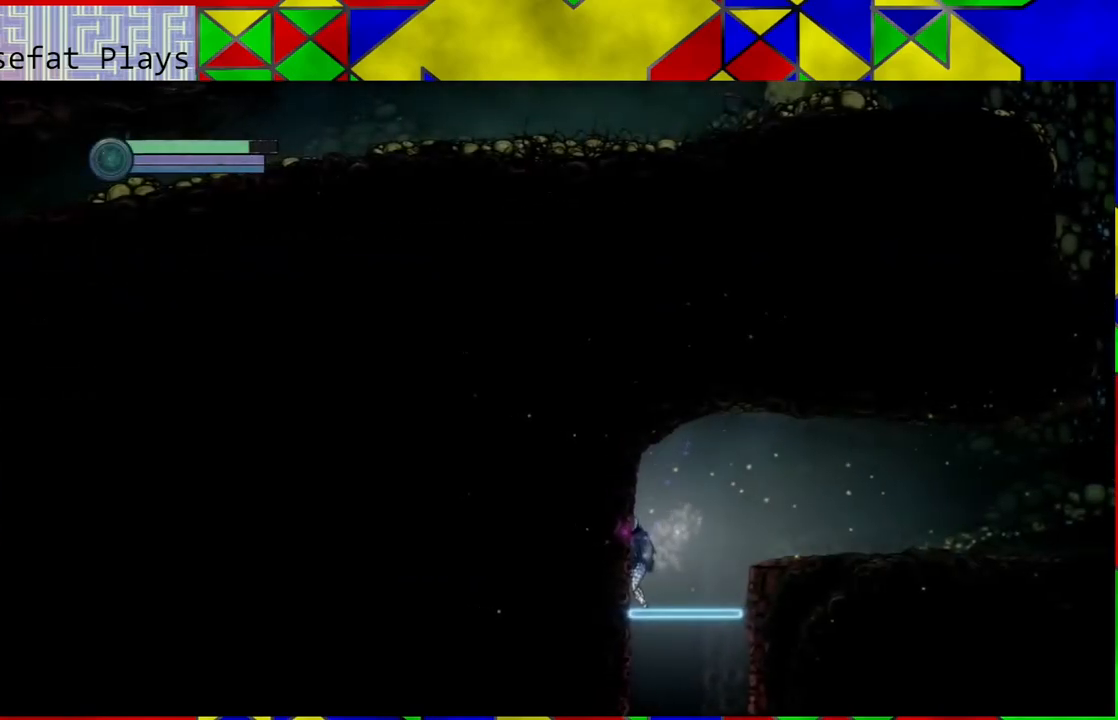
{"buttons": ["R1"], "left_stick": "right", "right_stick": "center", "events": [[183, "left_stick", "right"], [200, "B", "down"], [333, "B", "up"], [417, "R1", "down"]]}
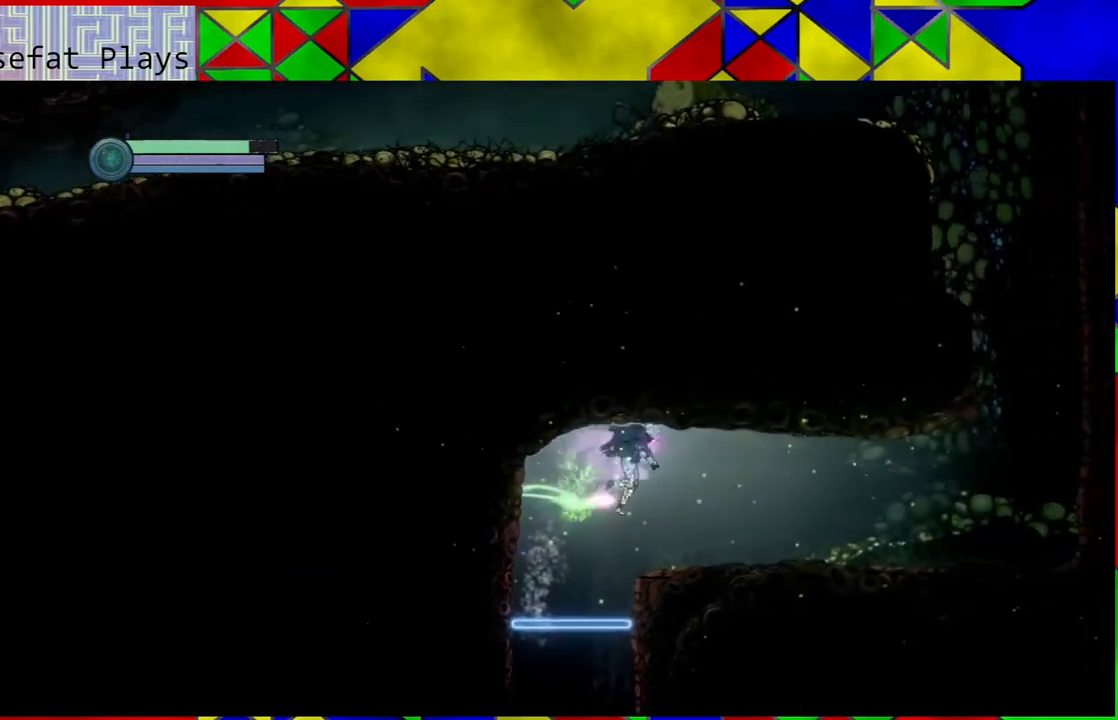
{"buttons": [], "left_stick": "right", "right_stick": "center", "events": [[67, "R1", "up"]]}
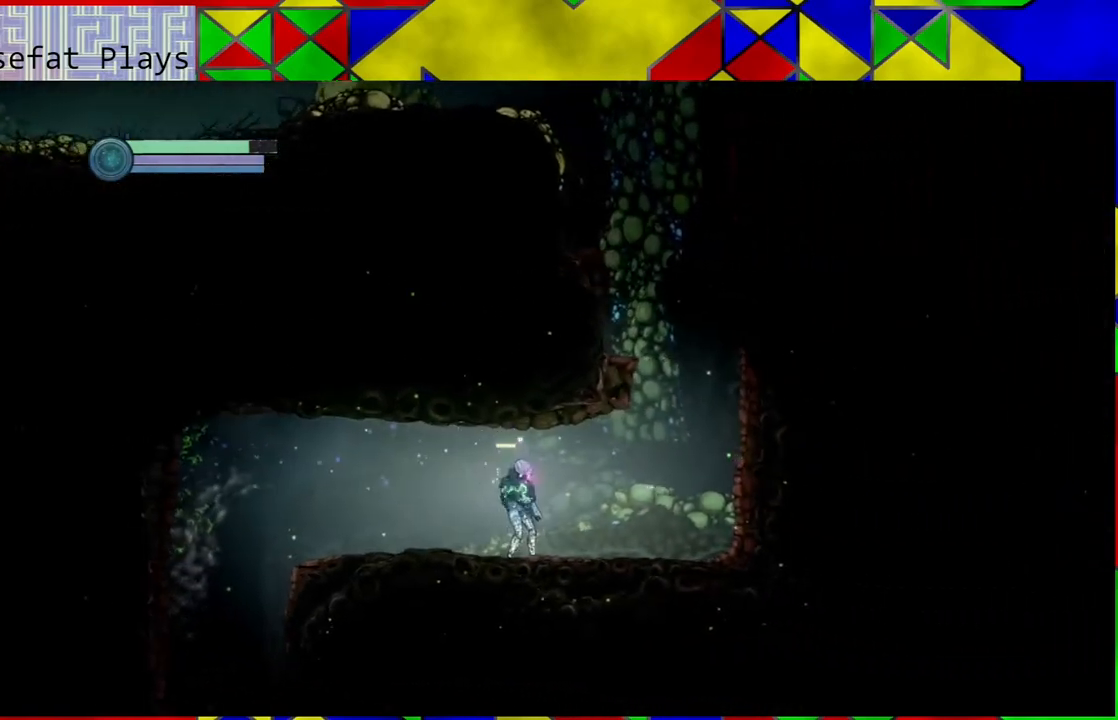
{"buttons": [], "left_stick": "right", "right_stick": "center", "events": []}
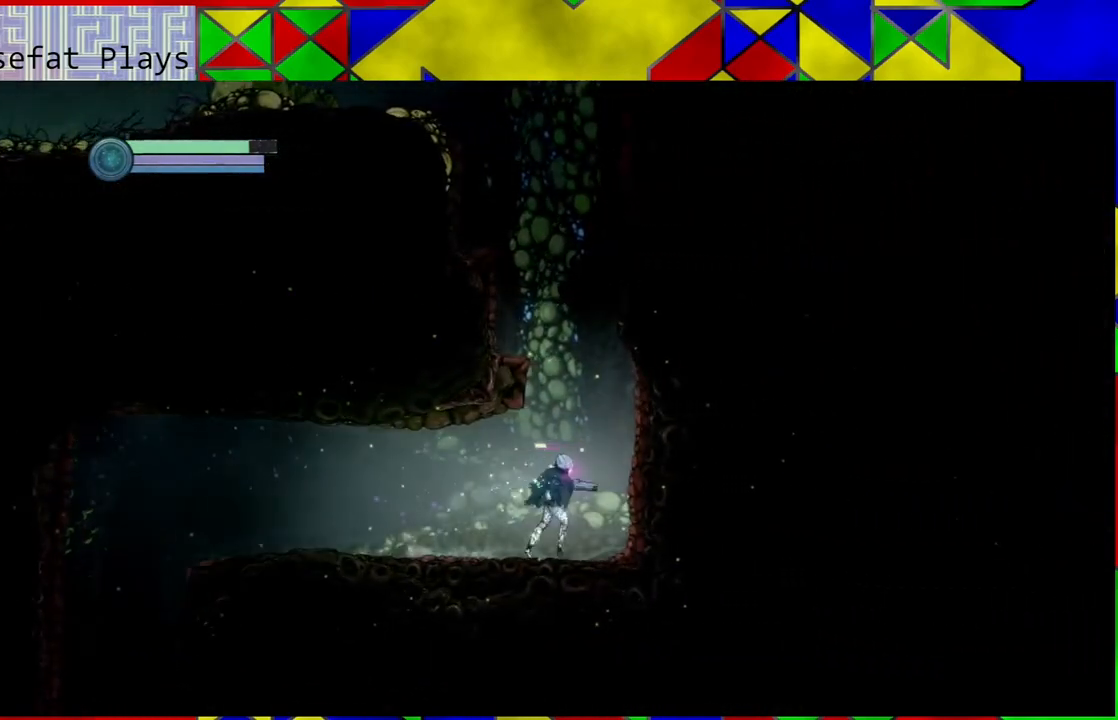
{"buttons": ["B"], "left_stick": "left", "right_stick": "center", "events": [[67, "B", "down"], [183, "left_stick", "center"], [233, "left_stick", "left"]]}